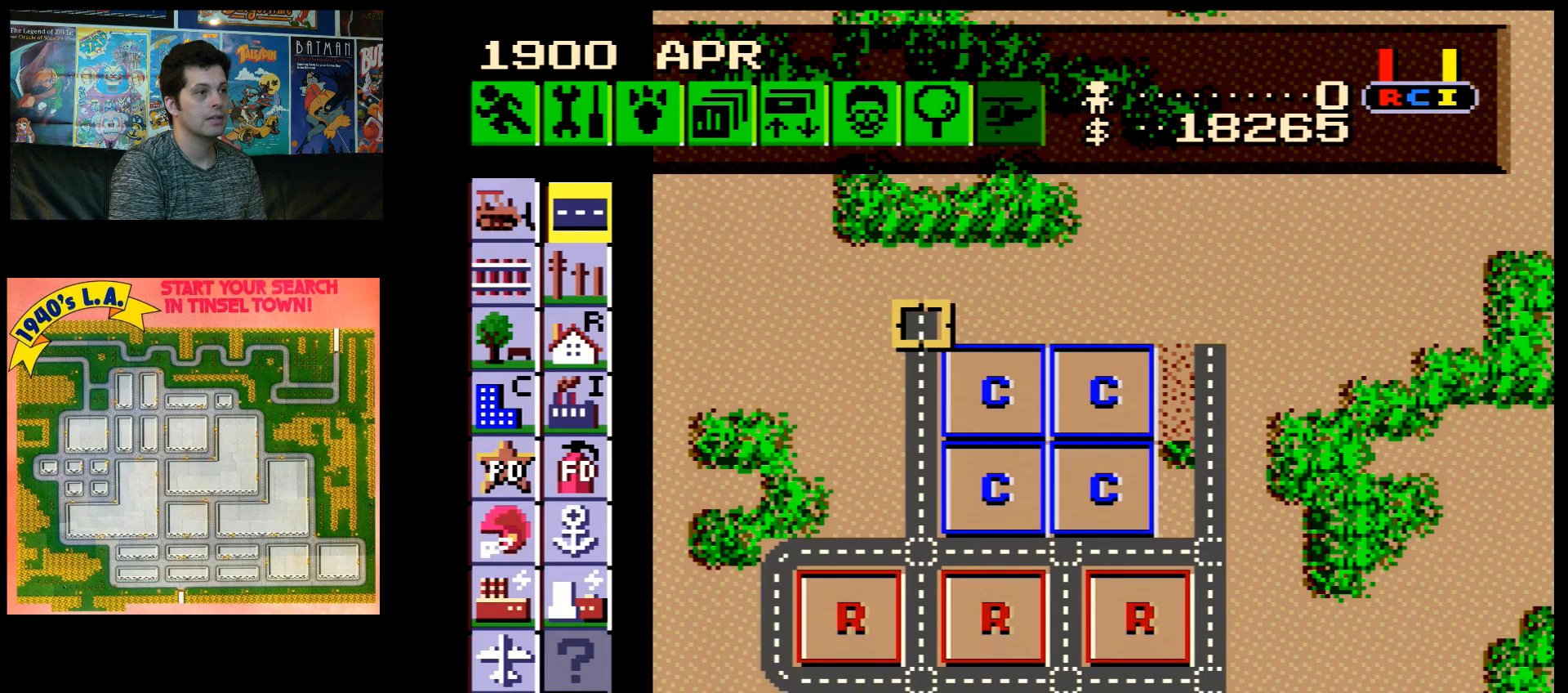
Gameplay with a controller (Nintendo layout); each line is a JSON object with the inputs held at the frame after it. "events" lists button and stick changes between this image and that frame as [ms after this image, input, new state], when the widget could be followed in between. Not read: L3 R3.
{"buttons": ["B"], "events": []}
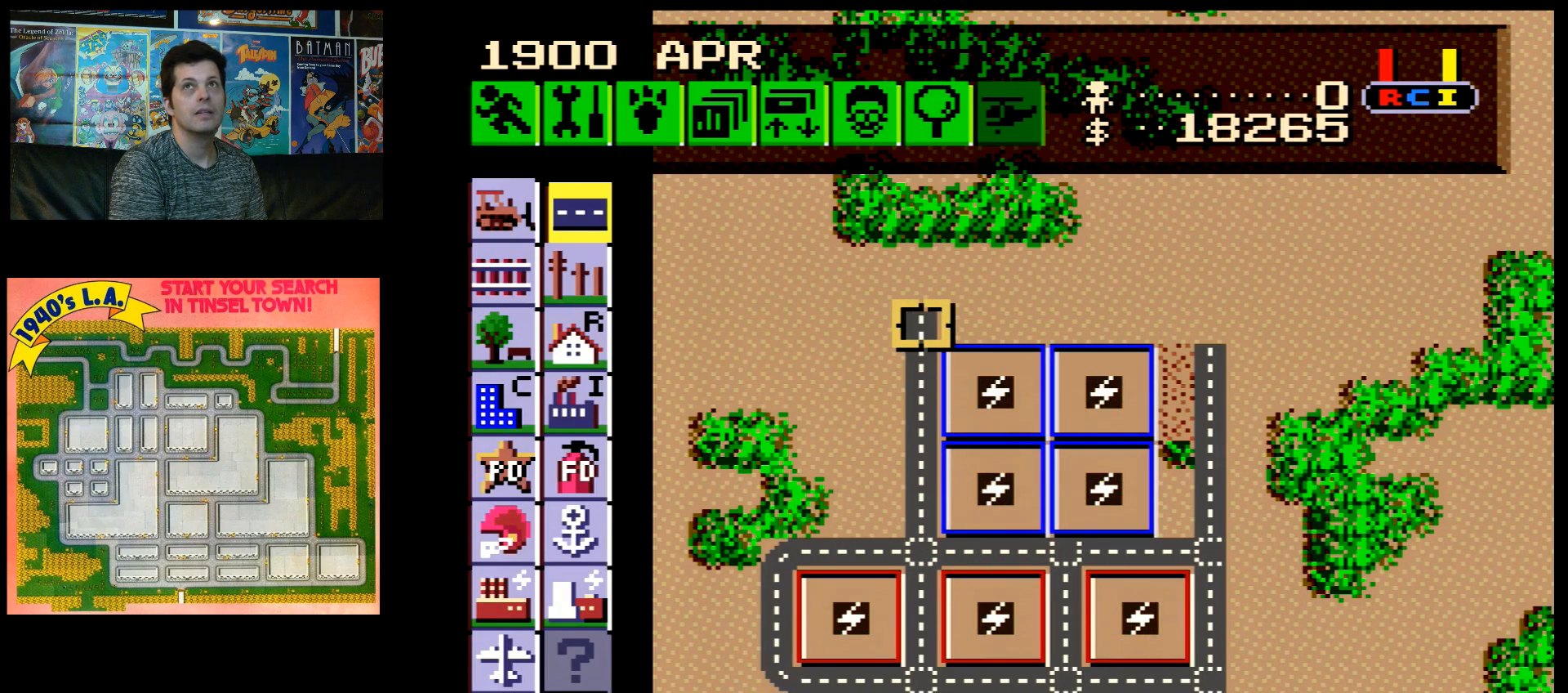
{"buttons": ["B", "DPAD_RIGHT"], "events": [[467, "DPAD_RIGHT", "down"]]}
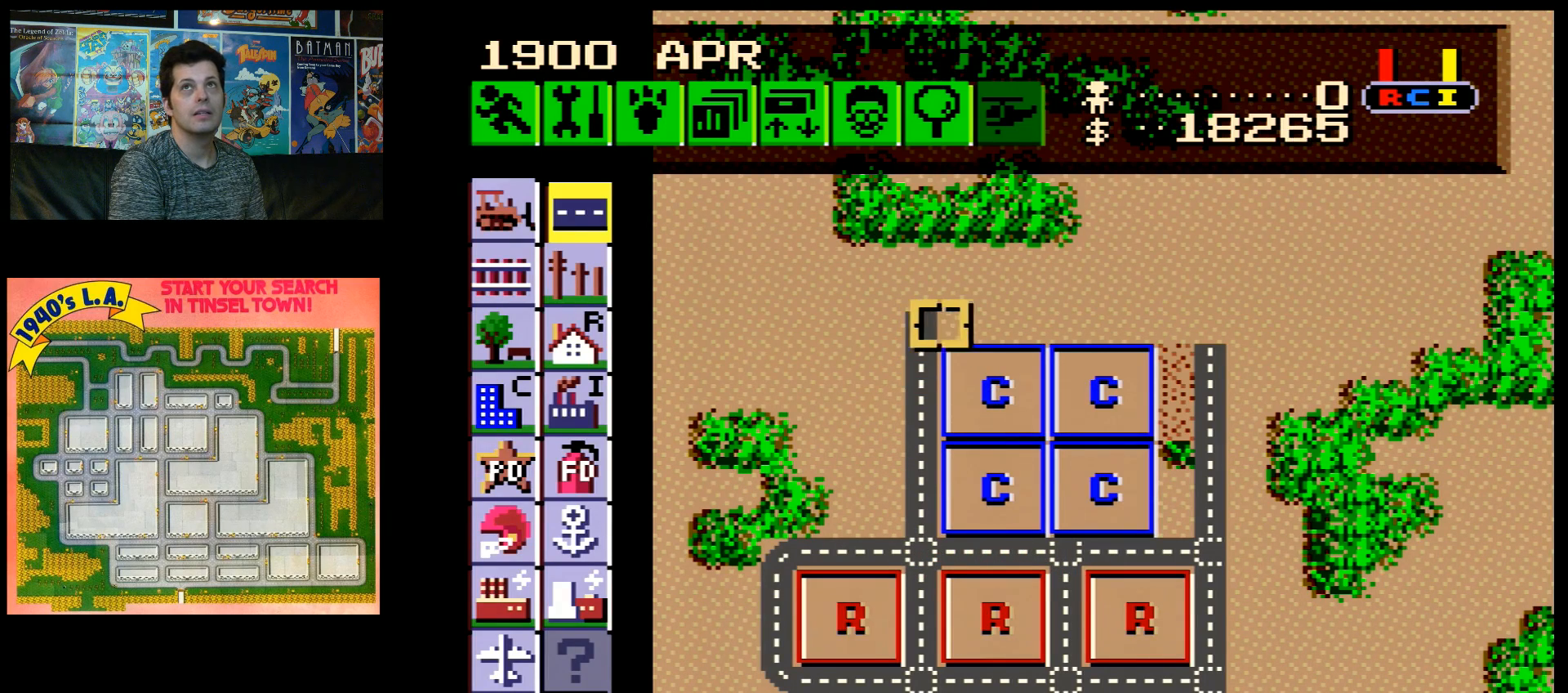
{"buttons": ["B", "DPAD_RIGHT"], "events": []}
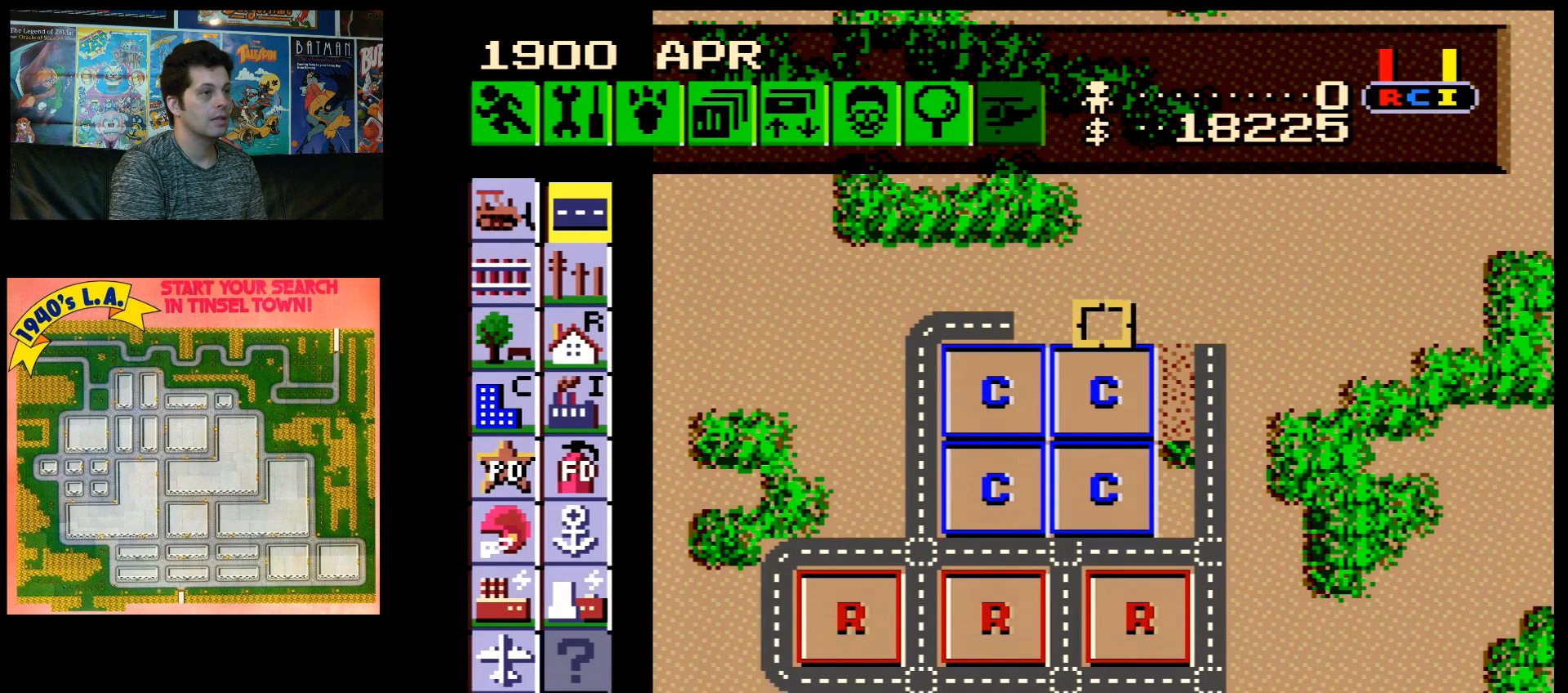
{"buttons": ["B"], "events": [[283, "DPAD_RIGHT", "up"]]}
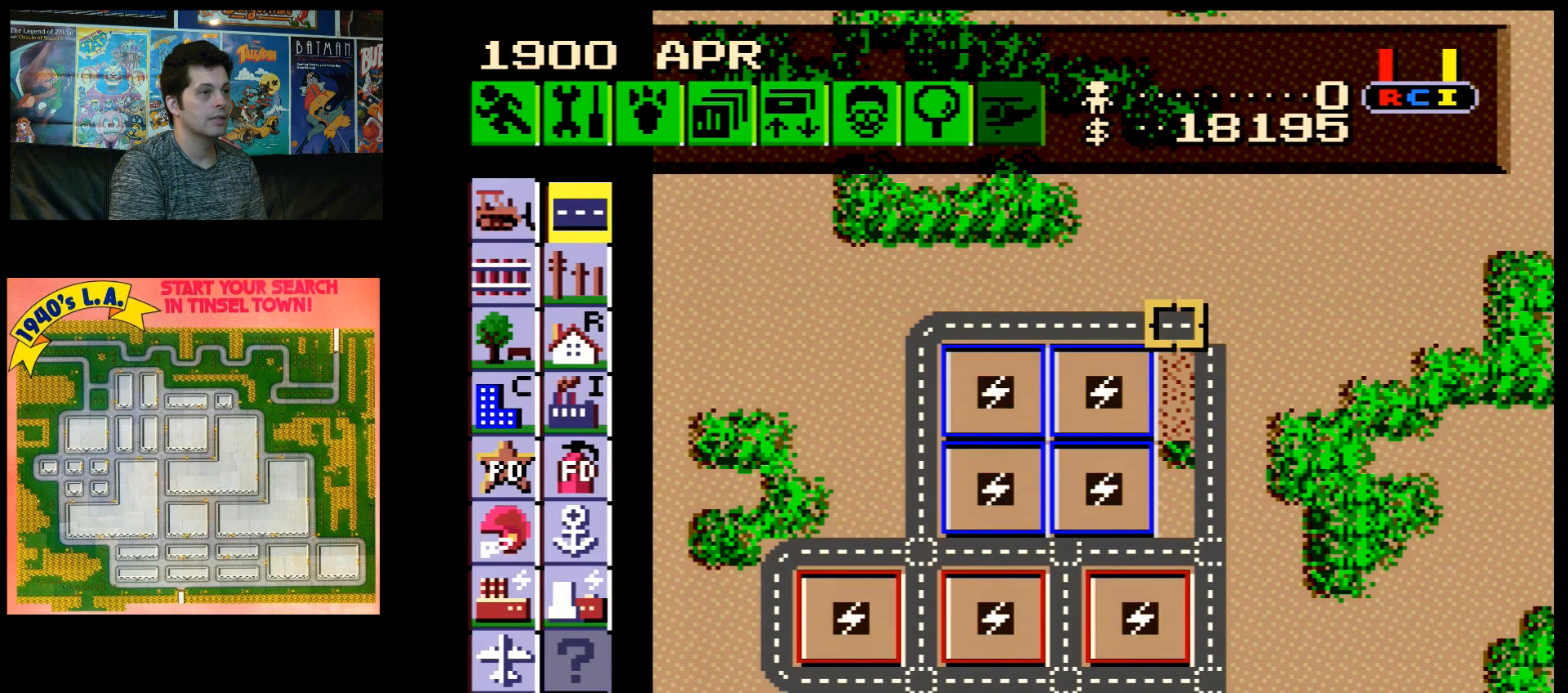
{"buttons": ["DPAD_RIGHT"], "events": [[33, "B", "up"], [500, "DPAD_RIGHT", "down"]]}
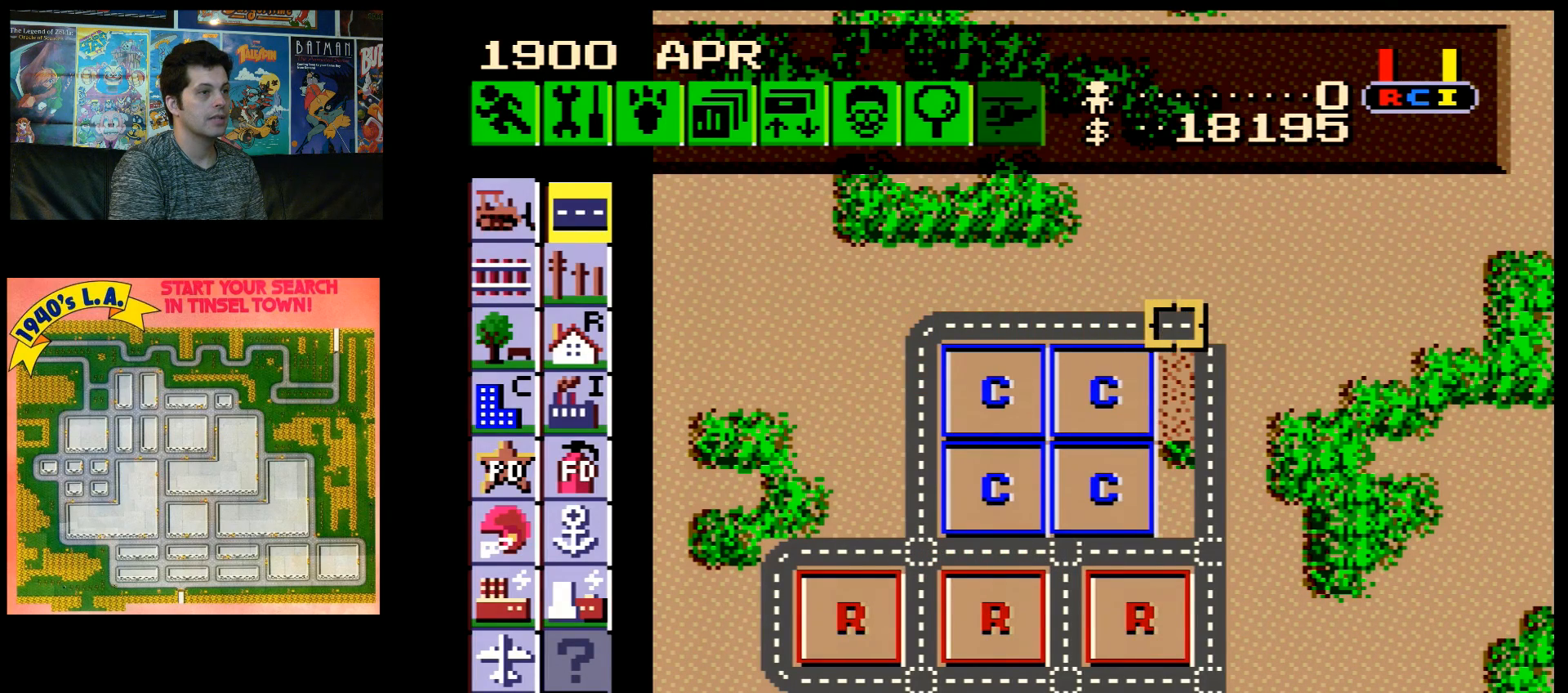
{"buttons": [], "events": [[33, "DPAD_RIGHT", "up"], [83, "B", "down"], [283, "B", "up"]]}
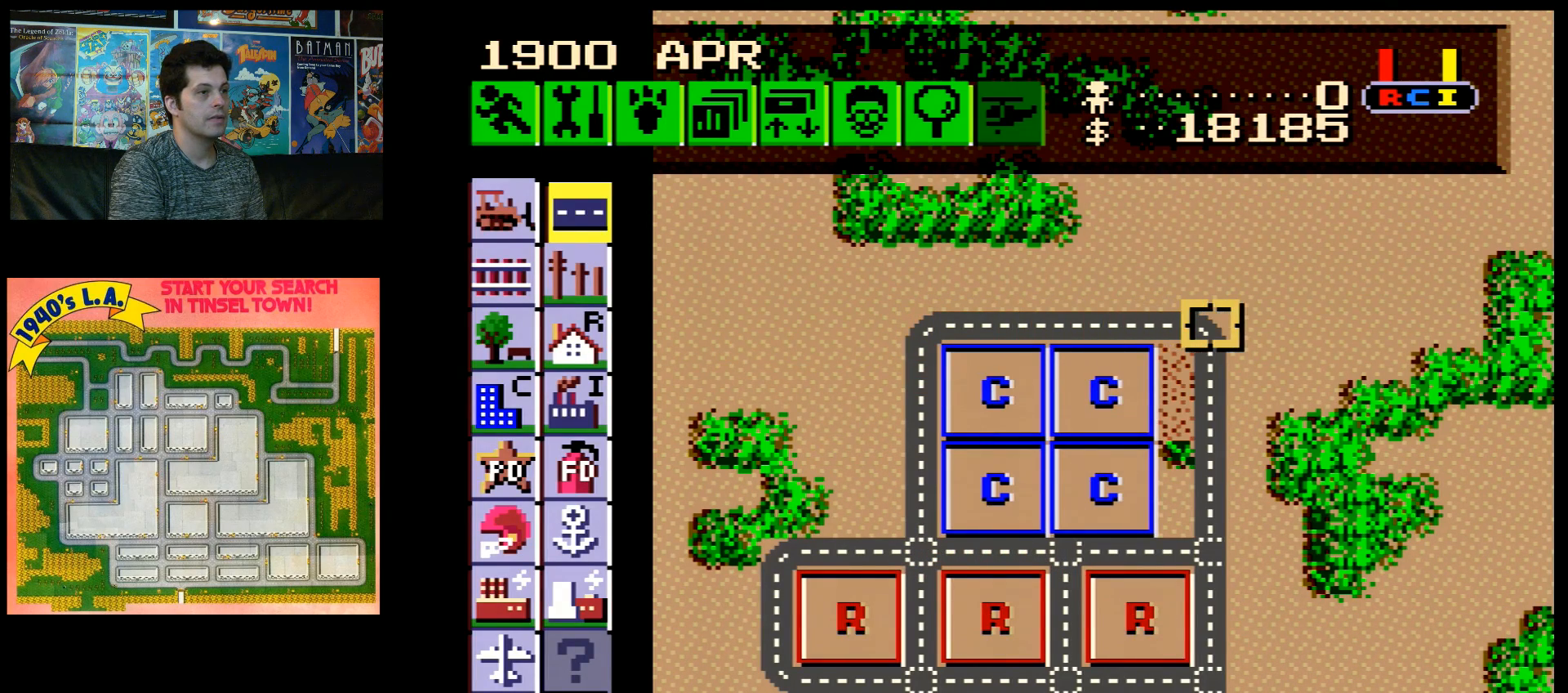
{"buttons": [], "events": []}
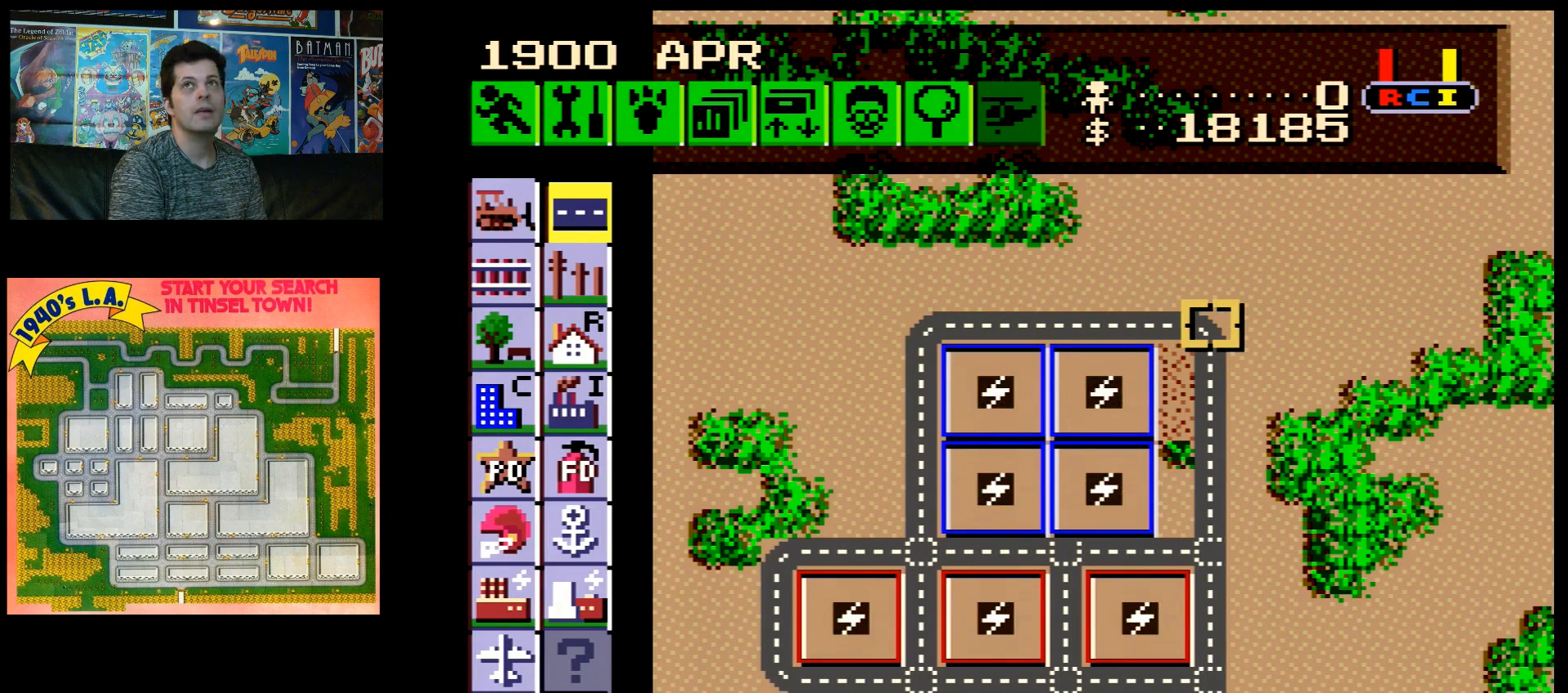
{"buttons": [], "events": []}
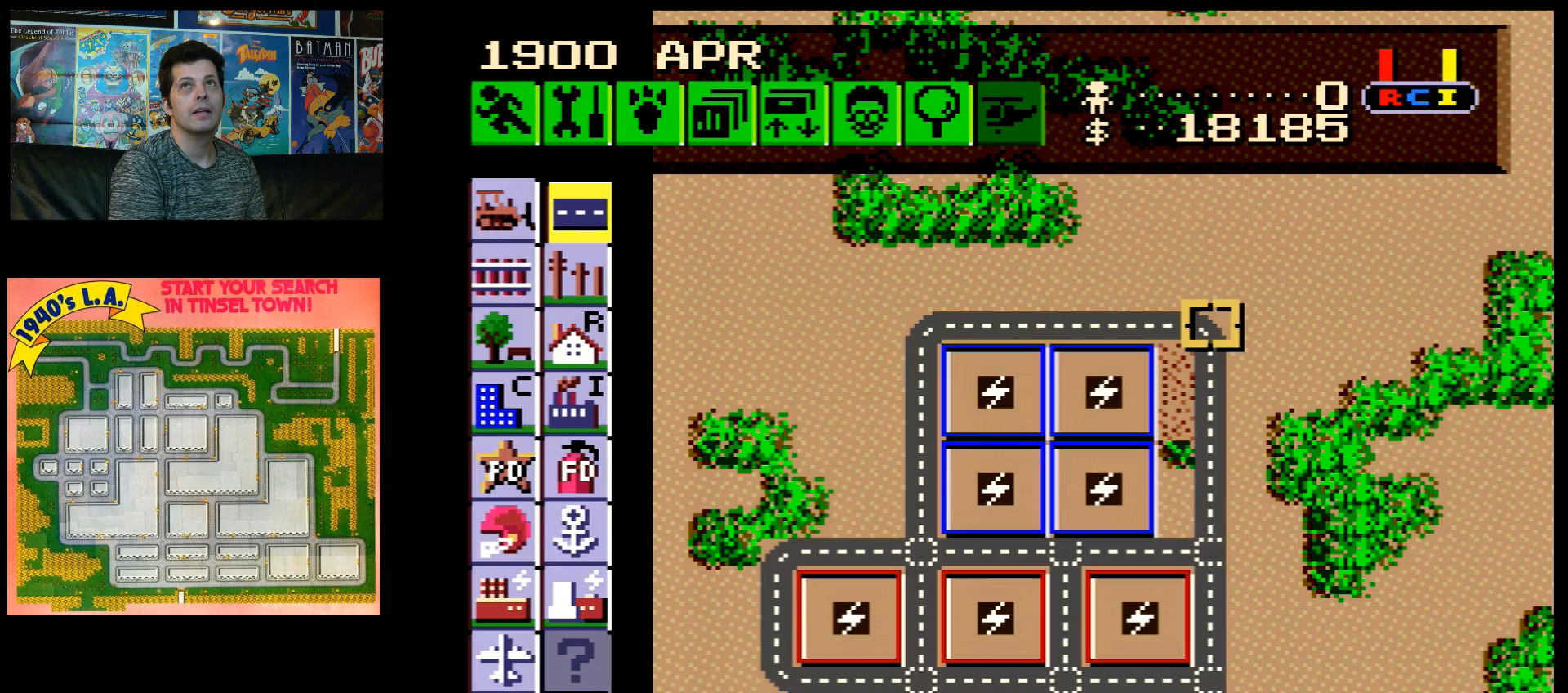
{"buttons": [], "events": []}
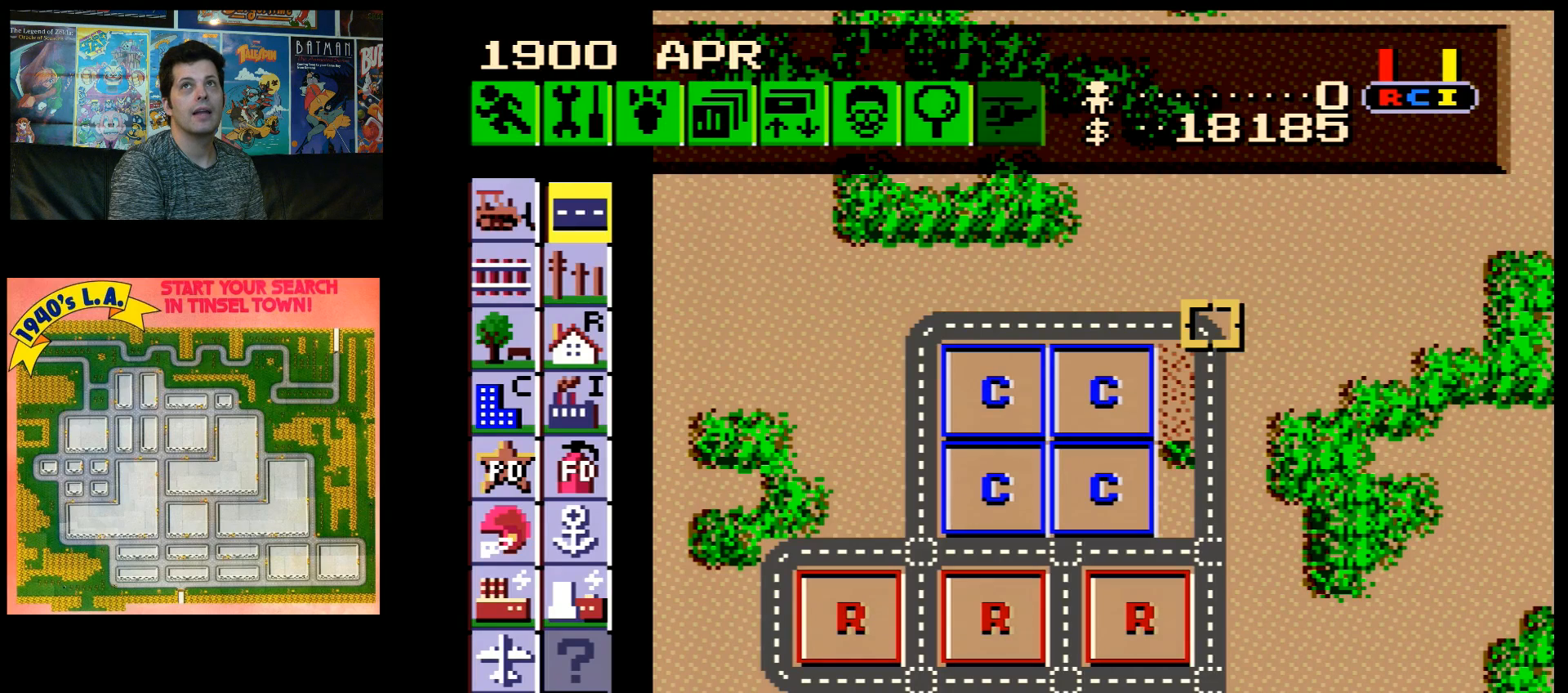
{"buttons": ["DPAD_LEFT"], "events": [[217, "DPAD_DOWN", "down"], [317, "DPAD_DOWN", "up"], [500, "DPAD_LEFT", "down"]]}
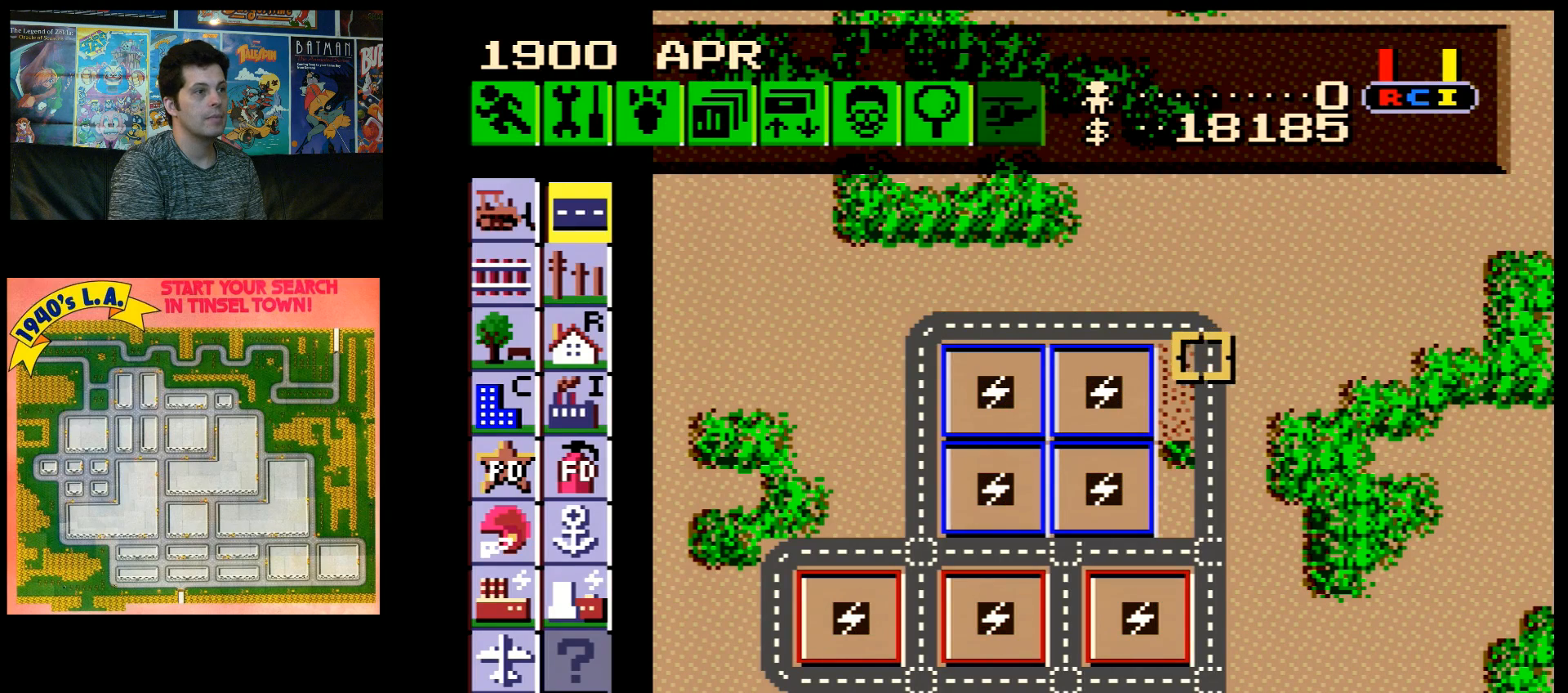
{"buttons": ["B", "DPAD_DOWN"], "events": [[67, "DPAD_LEFT", "up"], [250, "B", "down"], [367, "DPAD_DOWN", "down"]]}
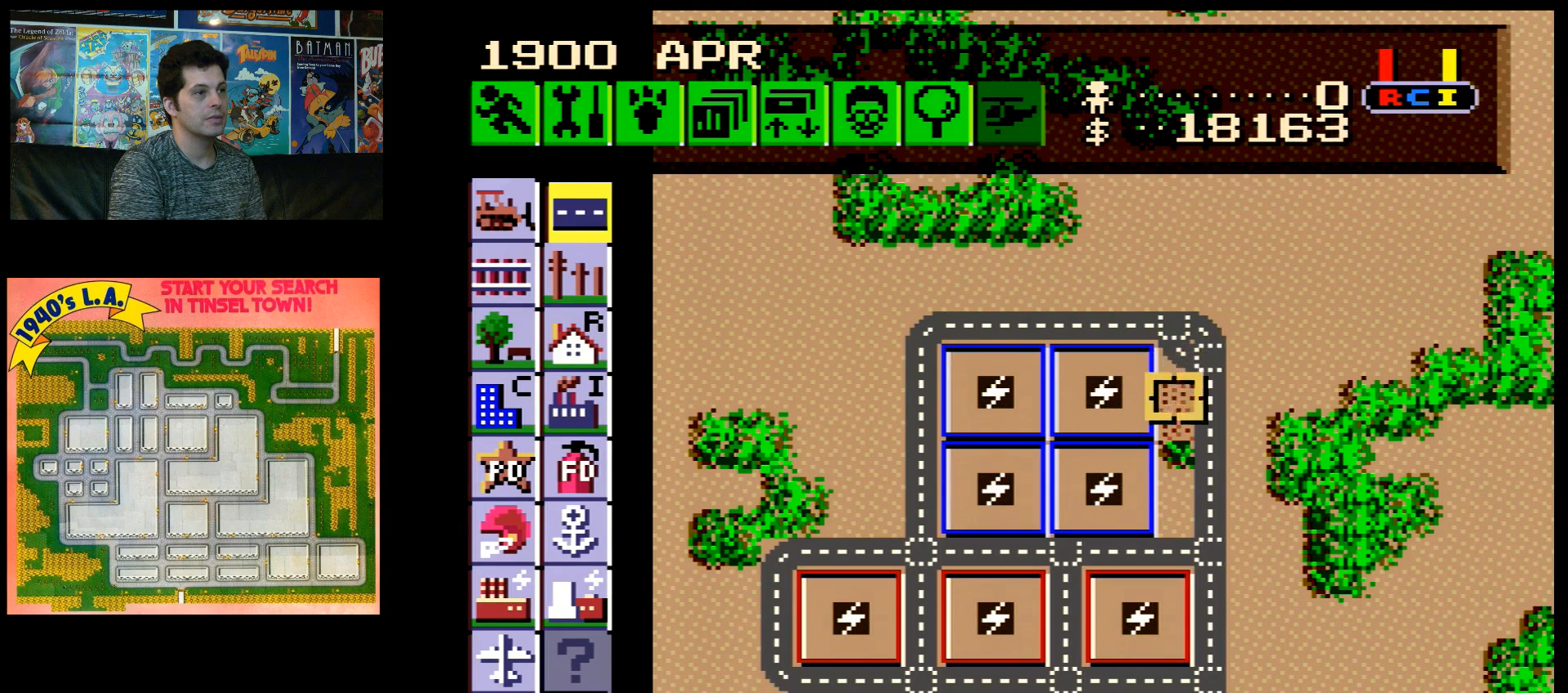
{"buttons": ["B"], "events": [[400, "DPAD_DOWN", "up"]]}
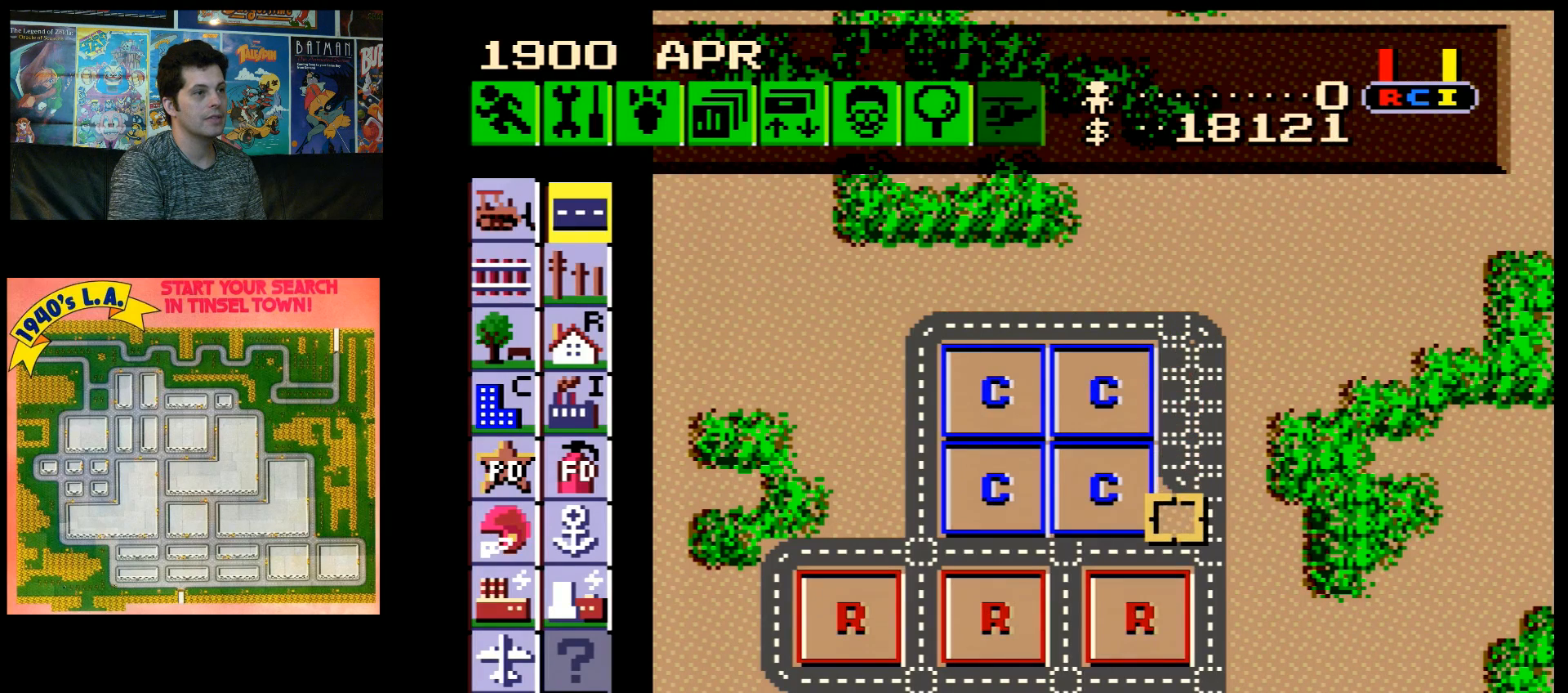
{"buttons": ["DPAD_RIGHT"], "events": [[217, "B", "up"], [383, "DPAD_RIGHT", "down"]]}
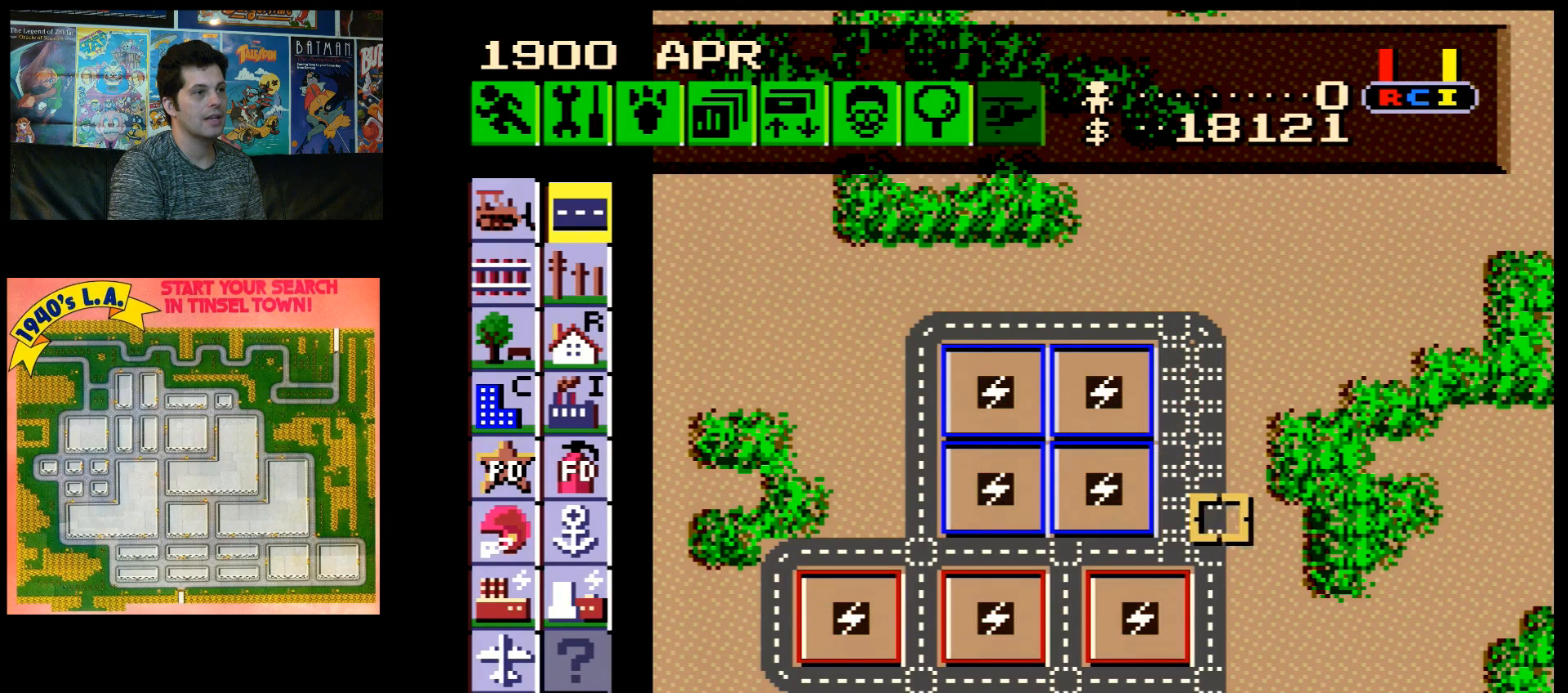
{"buttons": ["DPAD_LEFT"], "events": [[33, "DPAD_RIGHT", "up"], [100, "DPAD_LEFT", "down"]]}
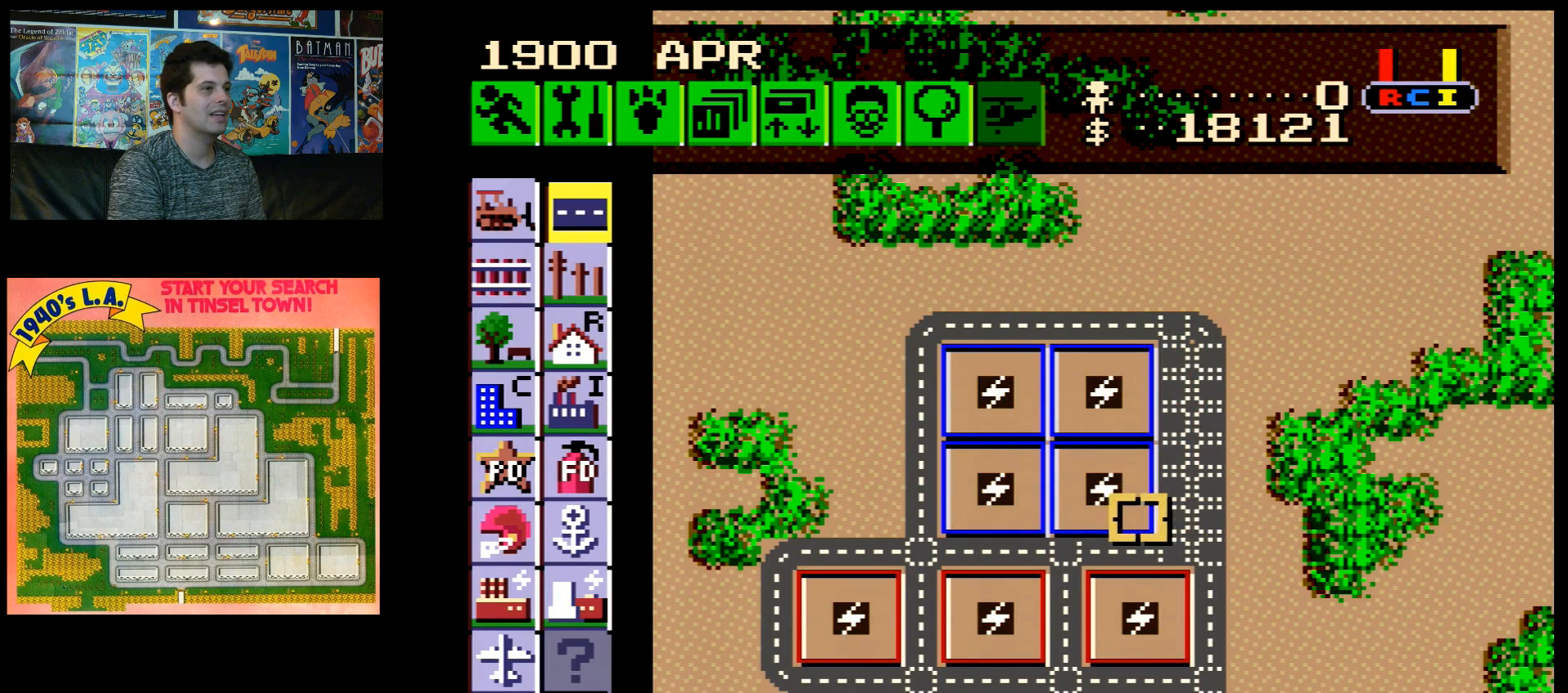
{"buttons": ["DPAD_LEFT"], "events": []}
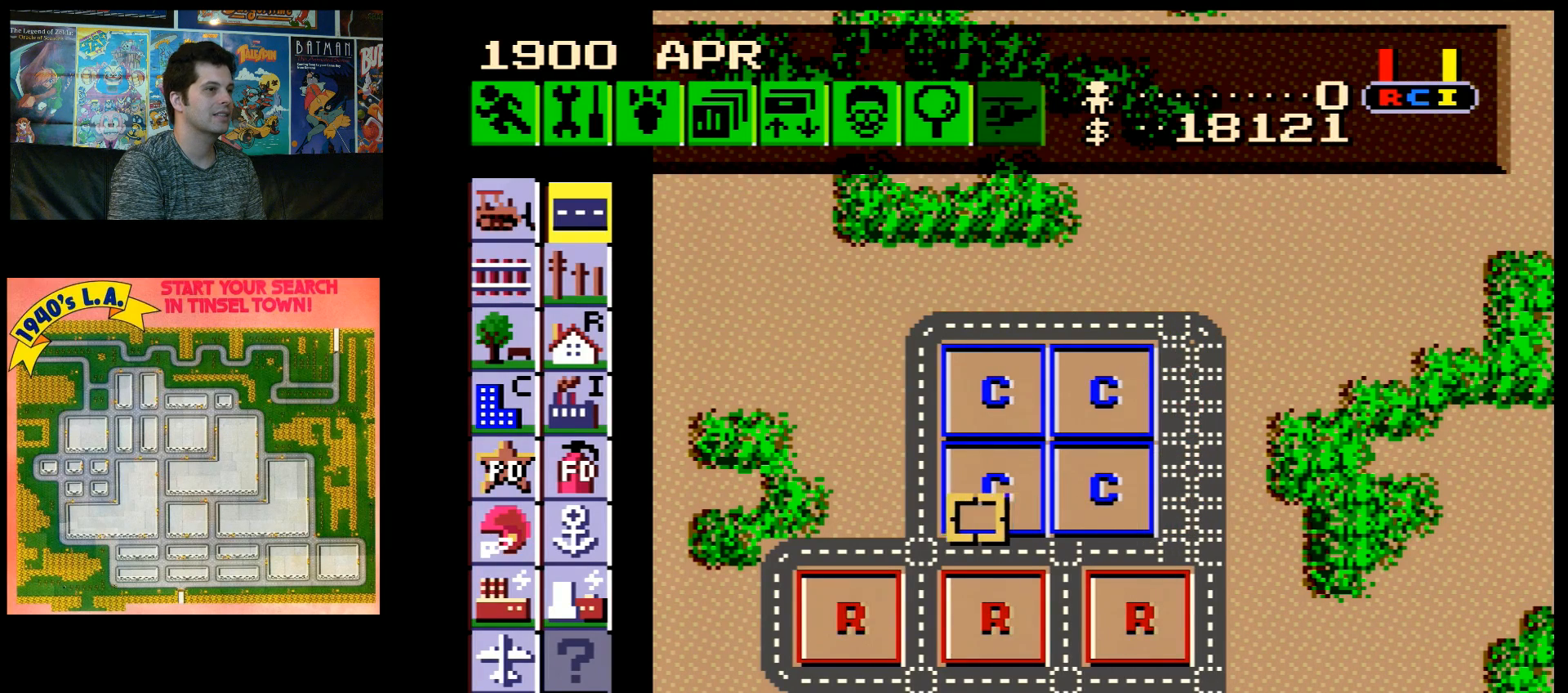
{"buttons": ["DPAD_LEFT"], "events": [[317, "DPAD_UP", "down"], [467, "DPAD_UP", "up"]]}
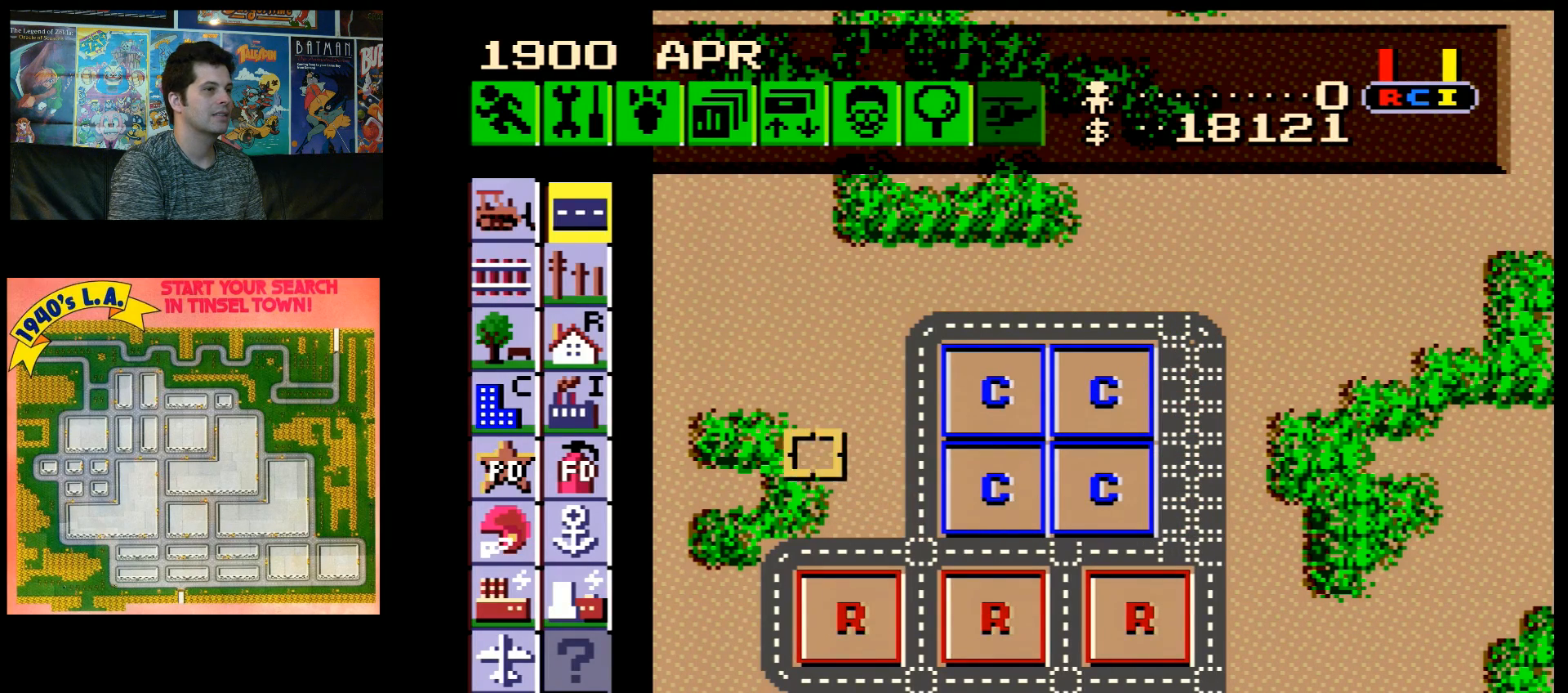
{"buttons": [], "events": [[50, "DPAD_UP", "down"], [283, "DPAD_UP", "up"], [367, "DPAD_LEFT", "up"]]}
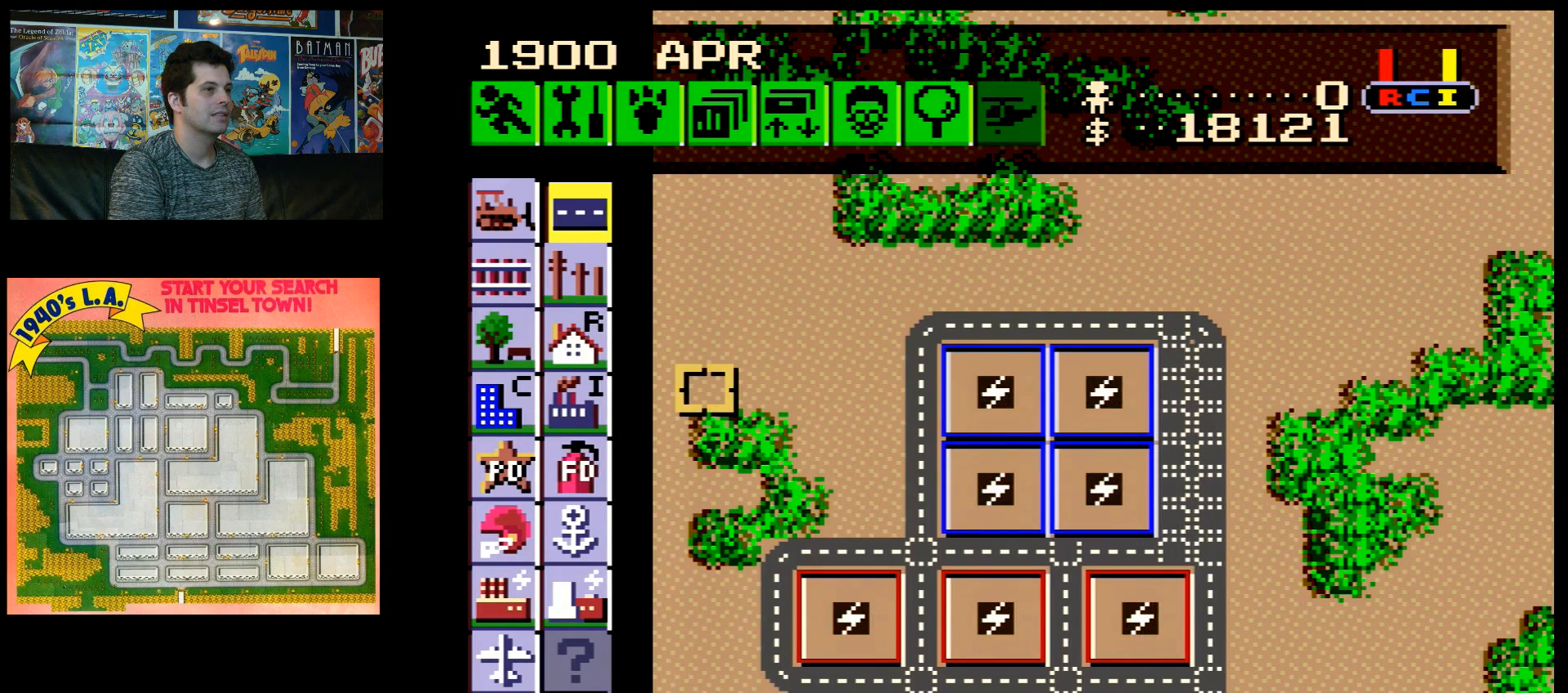
{"buttons": [], "events": []}
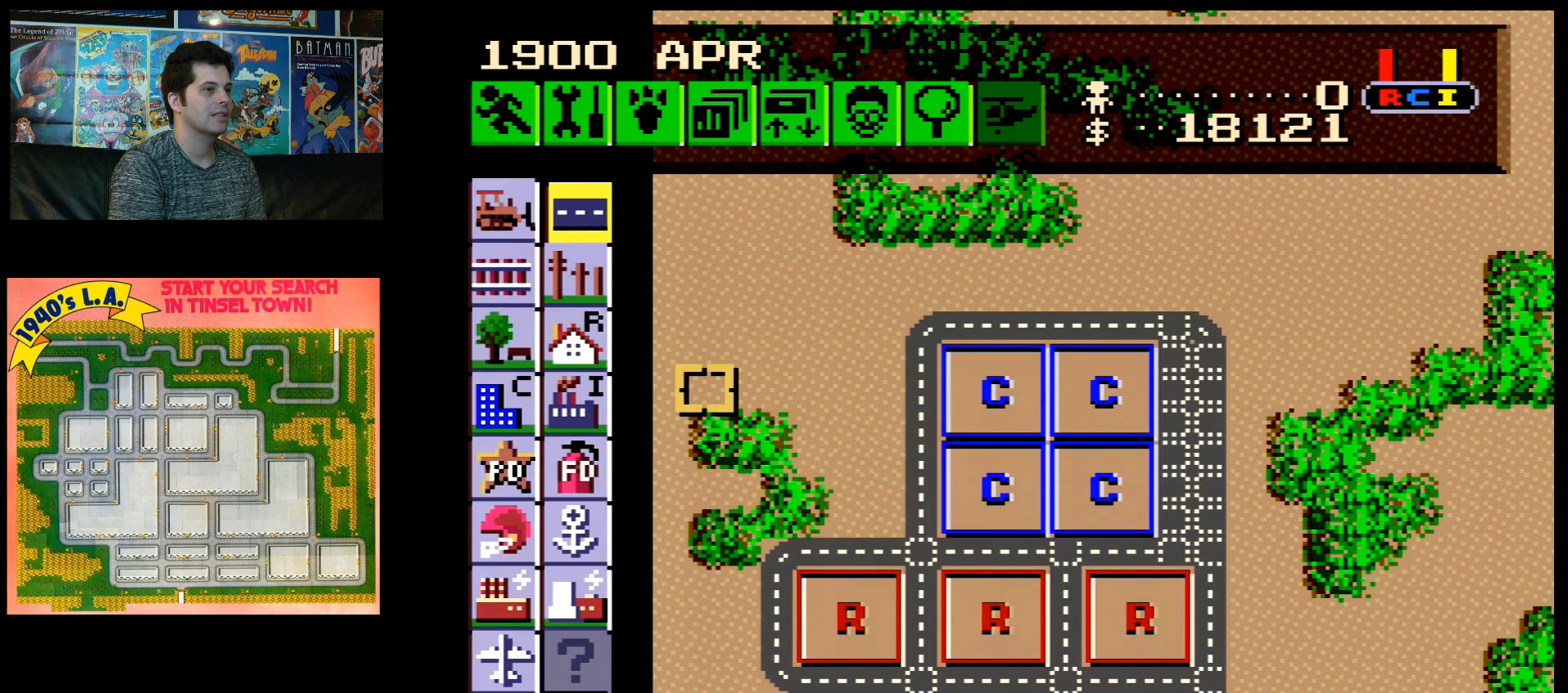
{"buttons": ["DPAD_UP"], "events": [[283, "DPAD_LEFT", "down"], [400, "DPAD_LEFT", "up"], [433, "DPAD_UP", "down"]]}
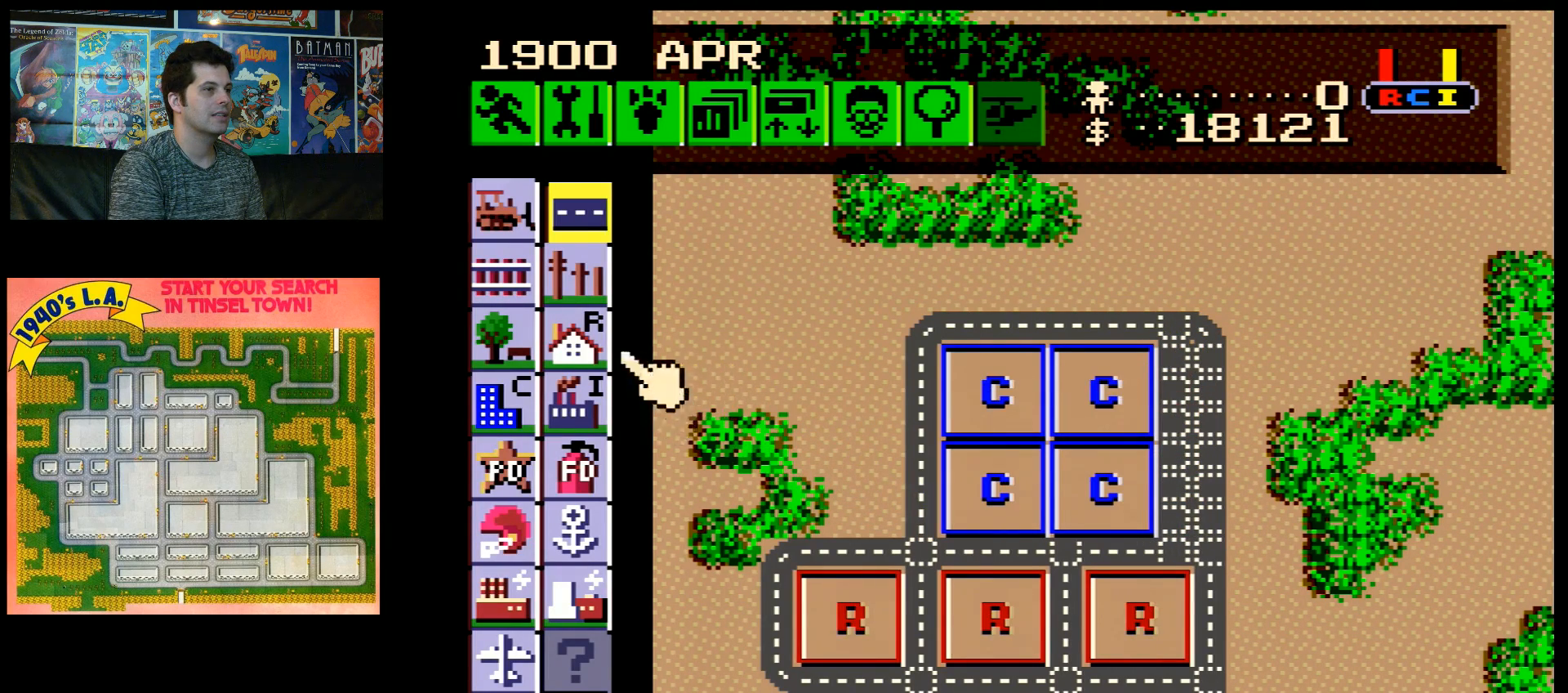
{"buttons": [], "events": [[150, "DPAD_LEFT", "down"], [183, "DPAD_UP", "up"], [250, "DPAD_LEFT", "up"]]}
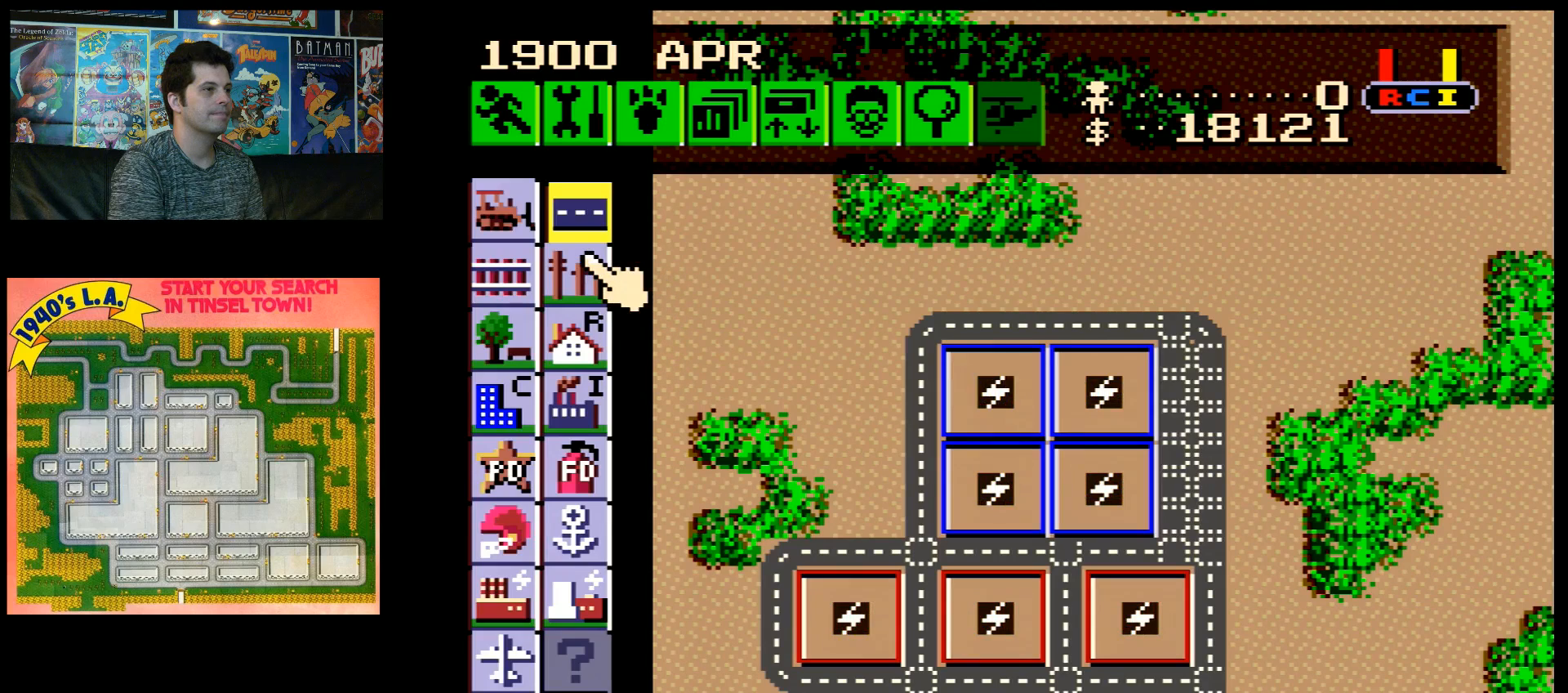
{"buttons": [], "events": [[283, "DPAD_DOWN", "down"], [300, "DPAD_DOWN", "up"]]}
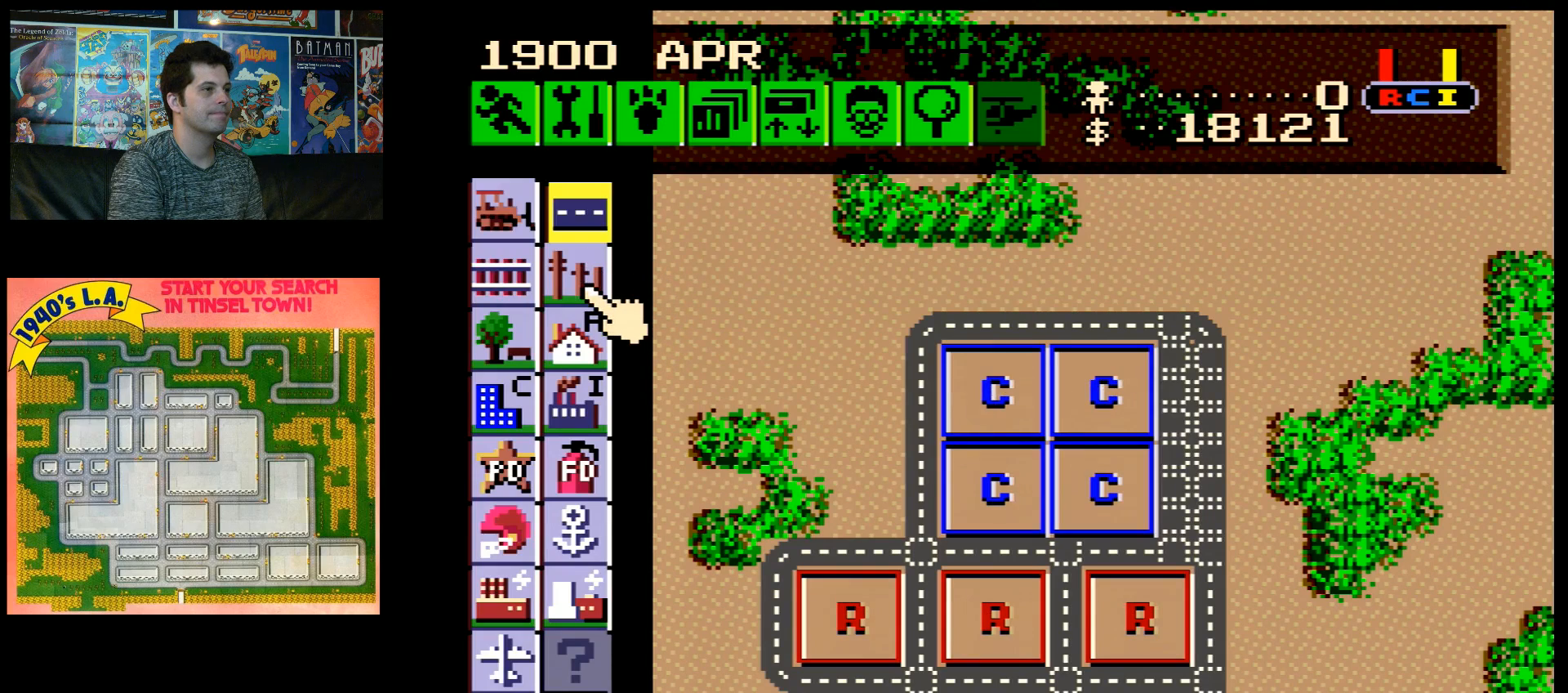
{"buttons": ["DPAD_LEFT"], "events": [[117, "DPAD_UP", "down"], [250, "DPAD_UP", "up"], [433, "DPAD_LEFT", "down"]]}
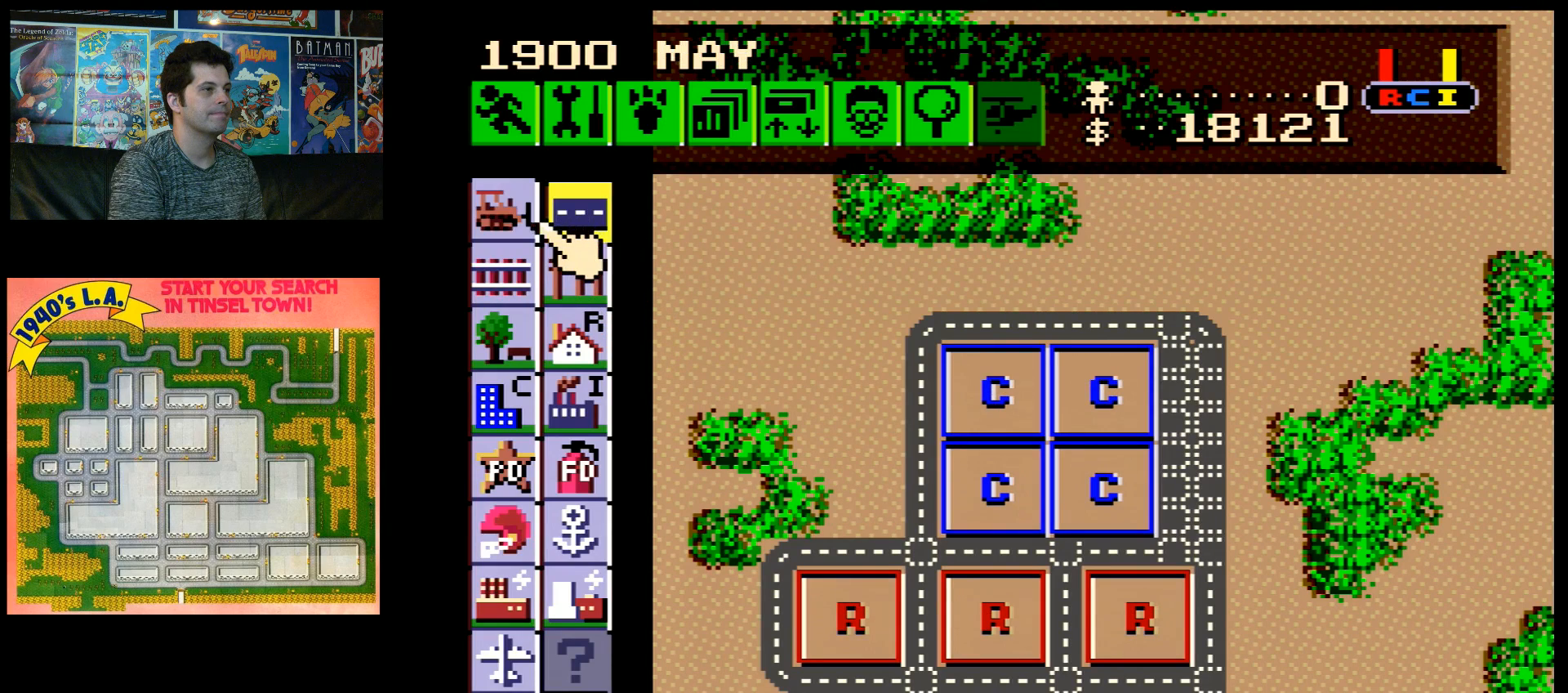
{"buttons": ["DPAD_RIGHT"], "events": [[50, "DPAD_LEFT", "up"], [317, "B", "down"], [433, "B", "up"], [433, "DPAD_RIGHT", "down"]]}
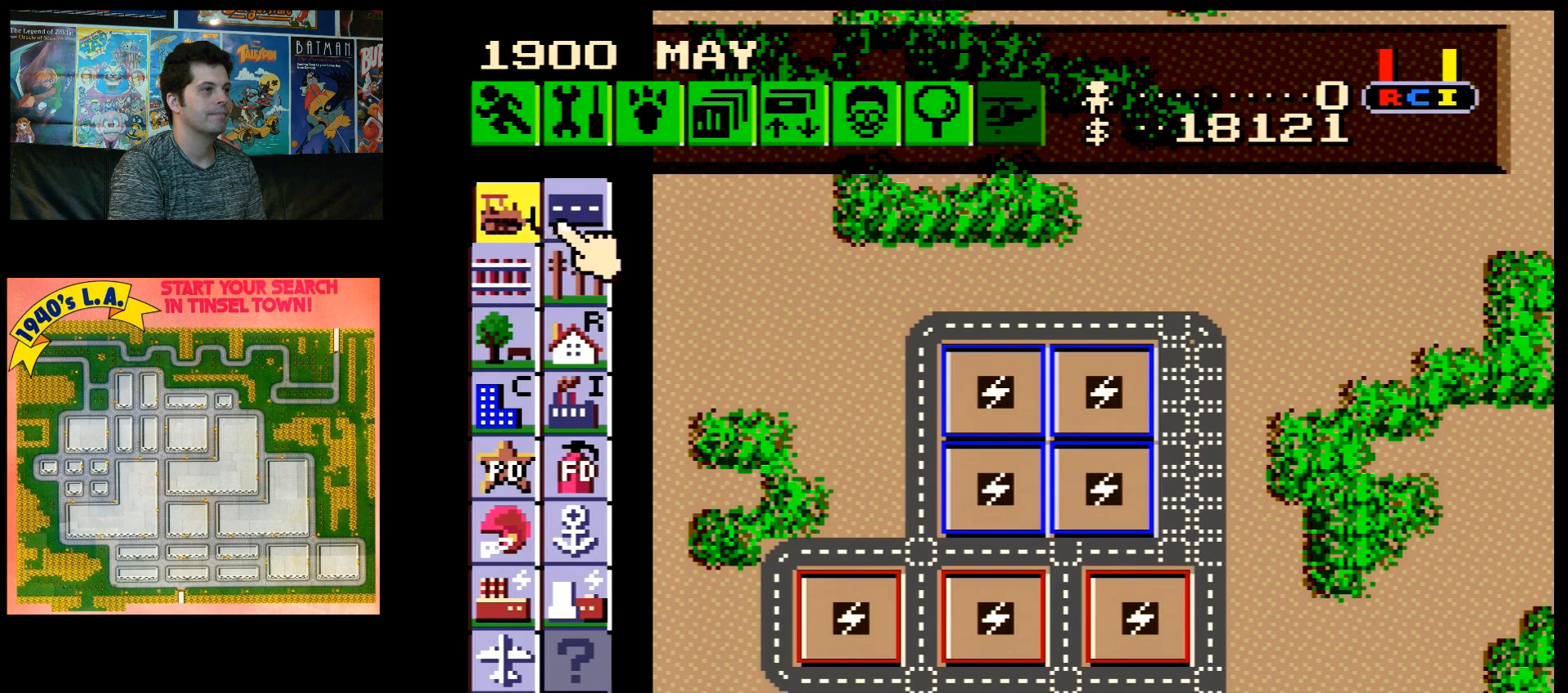
{"buttons": ["DPAD_DOWN", "DPAD_RIGHT"], "events": [[17, "DPAD_DOWN", "down"]]}
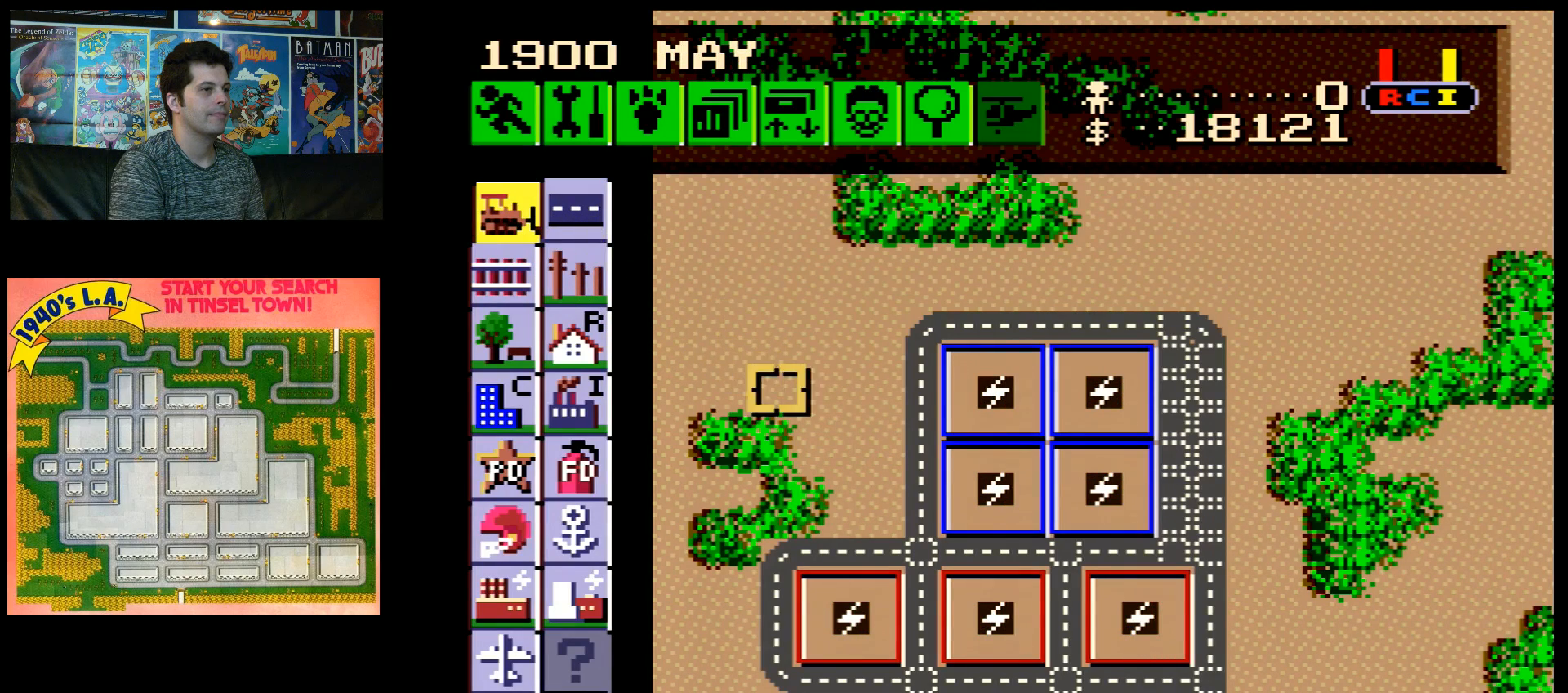
{"buttons": ["DPAD_RIGHT"], "events": [[400, "DPAD_DOWN", "up"]]}
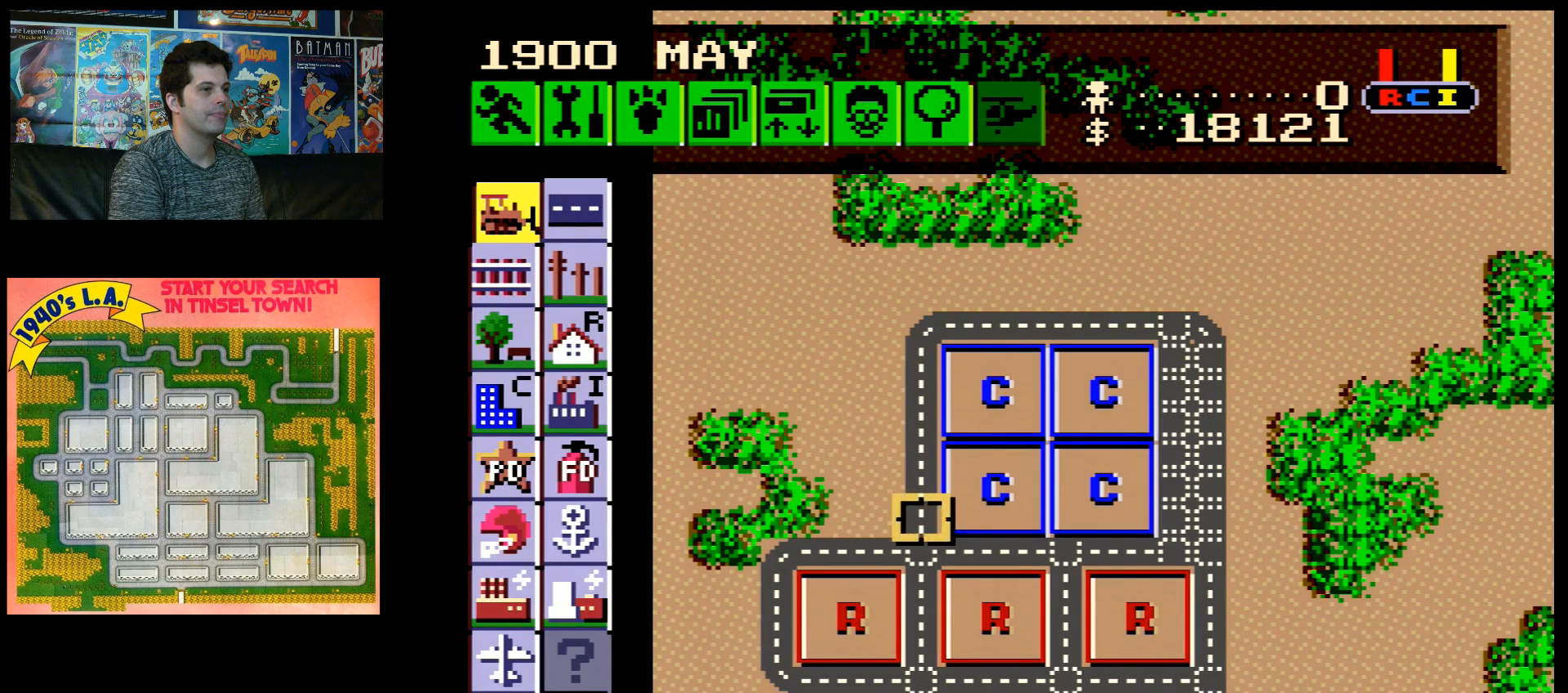
{"buttons": ["DPAD_RIGHT"], "events": []}
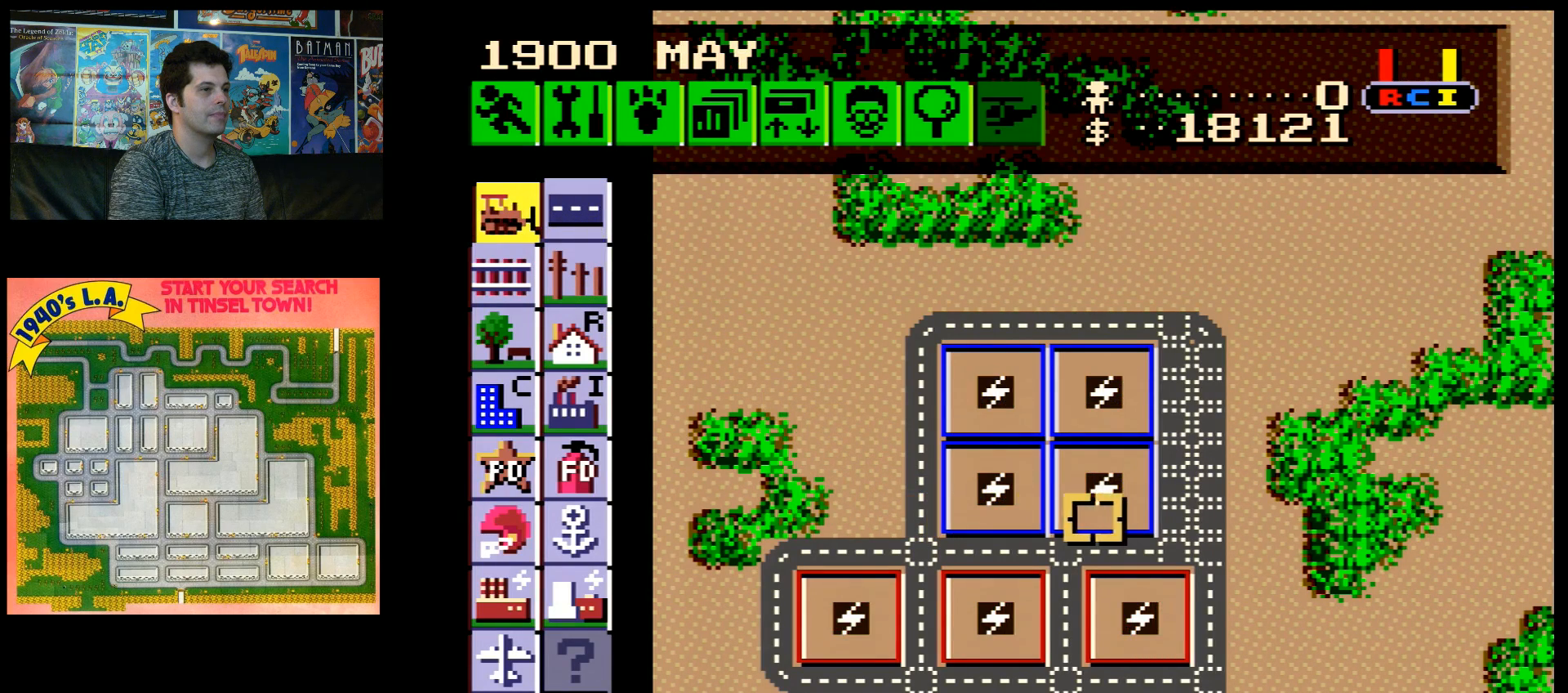
{"buttons": [], "events": [[217, "DPAD_RIGHT", "up"]]}
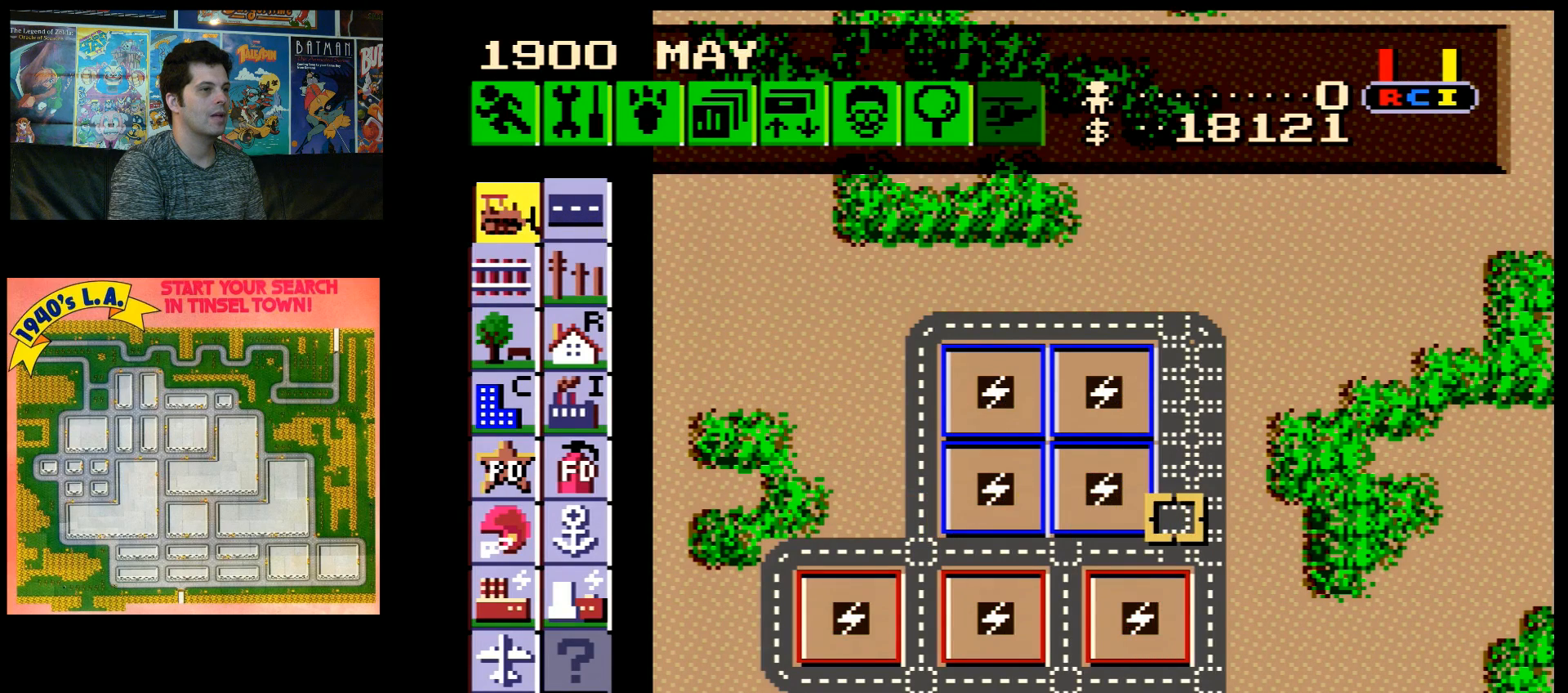
{"buttons": ["B", "DPAD_UP"], "events": [[50, "B", "down"], [183, "DPAD_UP", "down"]]}
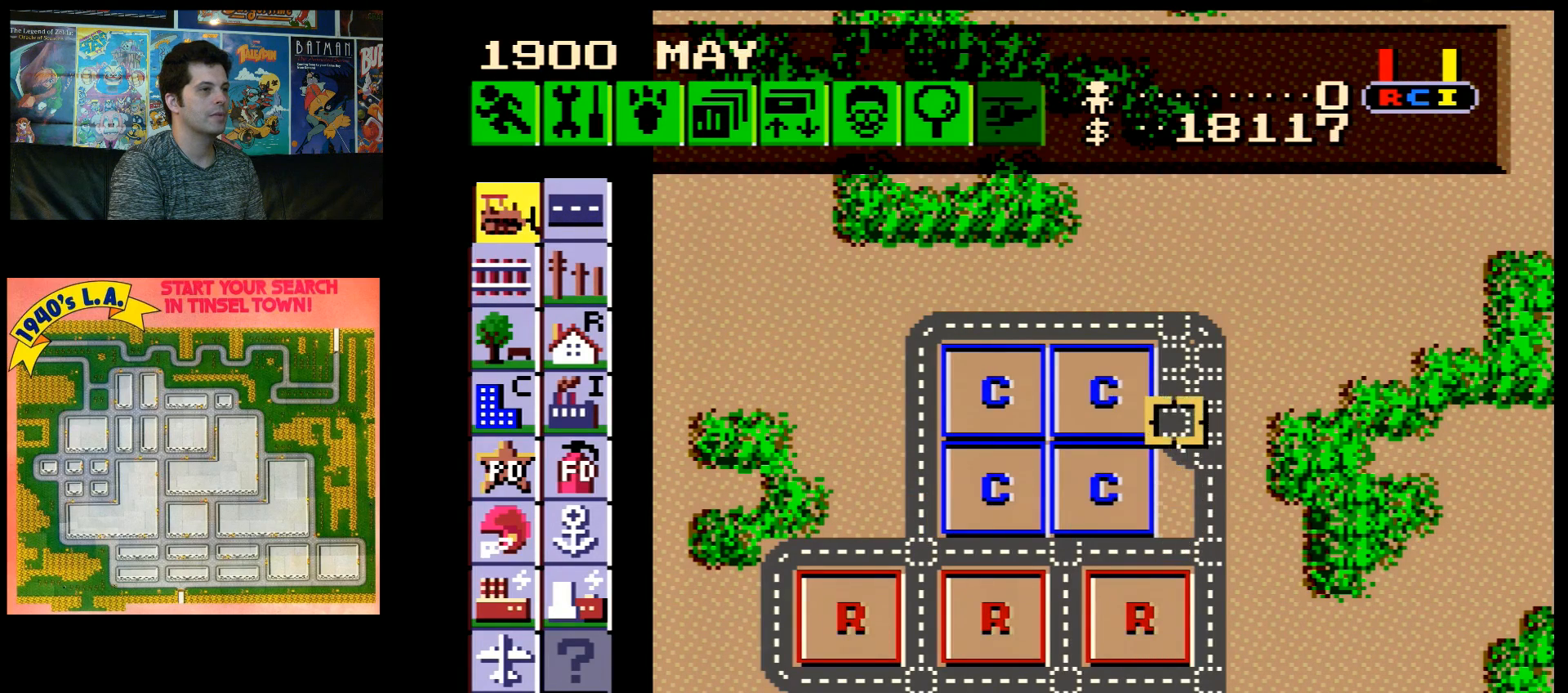
{"buttons": ["B"], "events": [[117, "DPAD_UP", "up"]]}